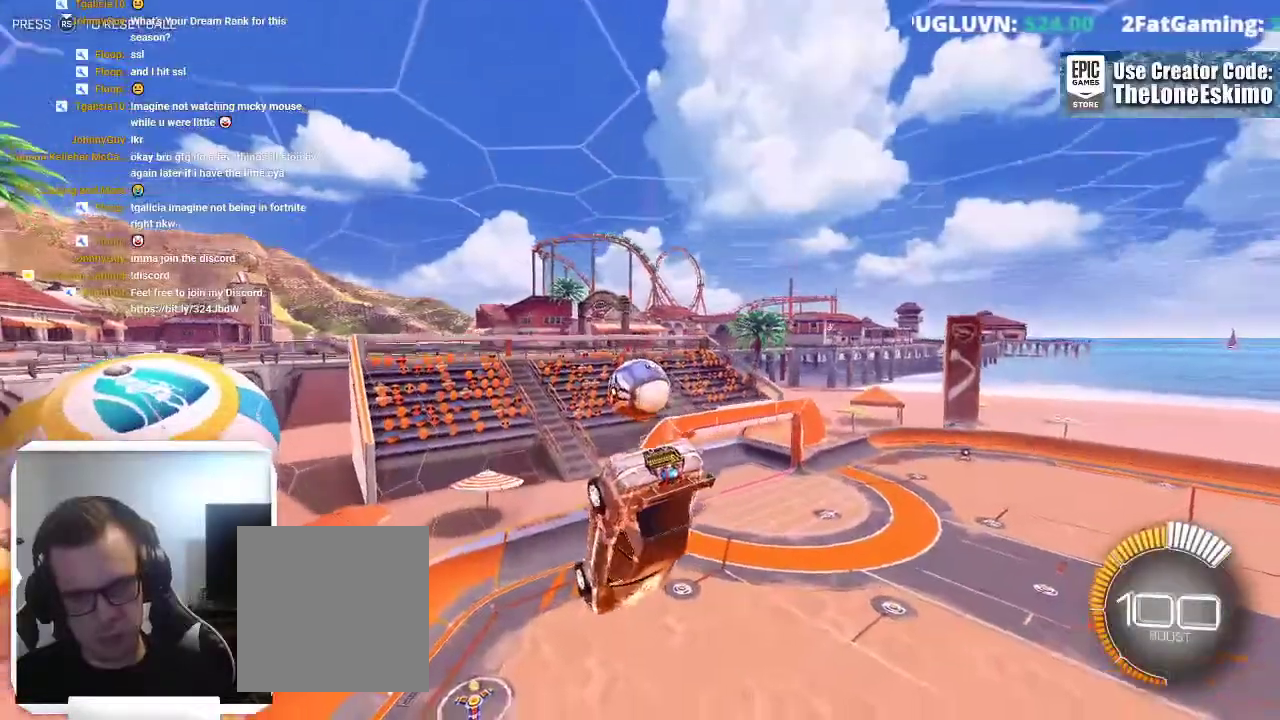
Gameplay with a controller (Xbox layout); each line is a JSON object with the inputs held at the frame after it. "events" lists button and stick changes between this image and that frame as [ms after this image, input, new state], when the widget could be followed in between. This overlay highlights the sticks when they move; stick clicks (L3) are not distinguishable. Not read: R2.
{"buttons": ["B"], "left_stick": "center", "right_stick": "center"}
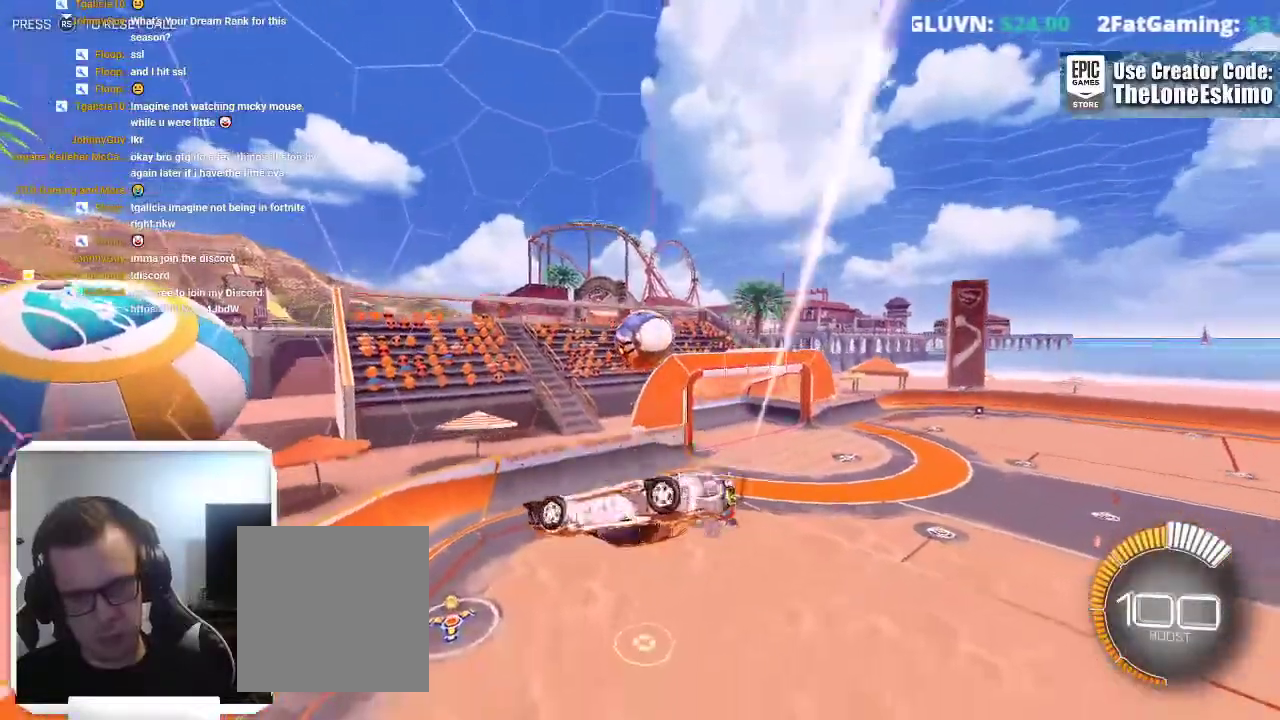
{"buttons": ["L1"], "left_stick": "down-right", "right_stick": "center", "events": [[17, "B", "up"], [100, "L1", "down"], [267, "B", "down"], [317, "left_stick", "down-right"], [467, "B", "up"]]}
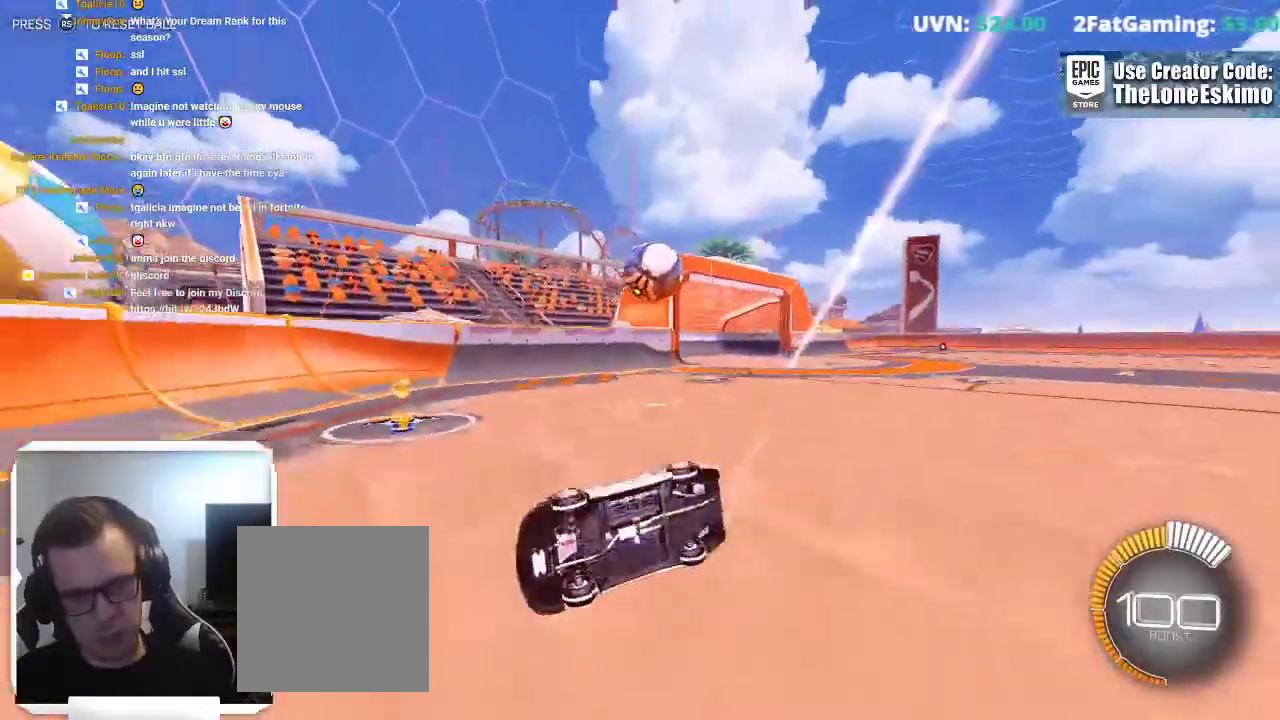
{"buttons": ["B"], "left_stick": "center", "right_stick": "center"}
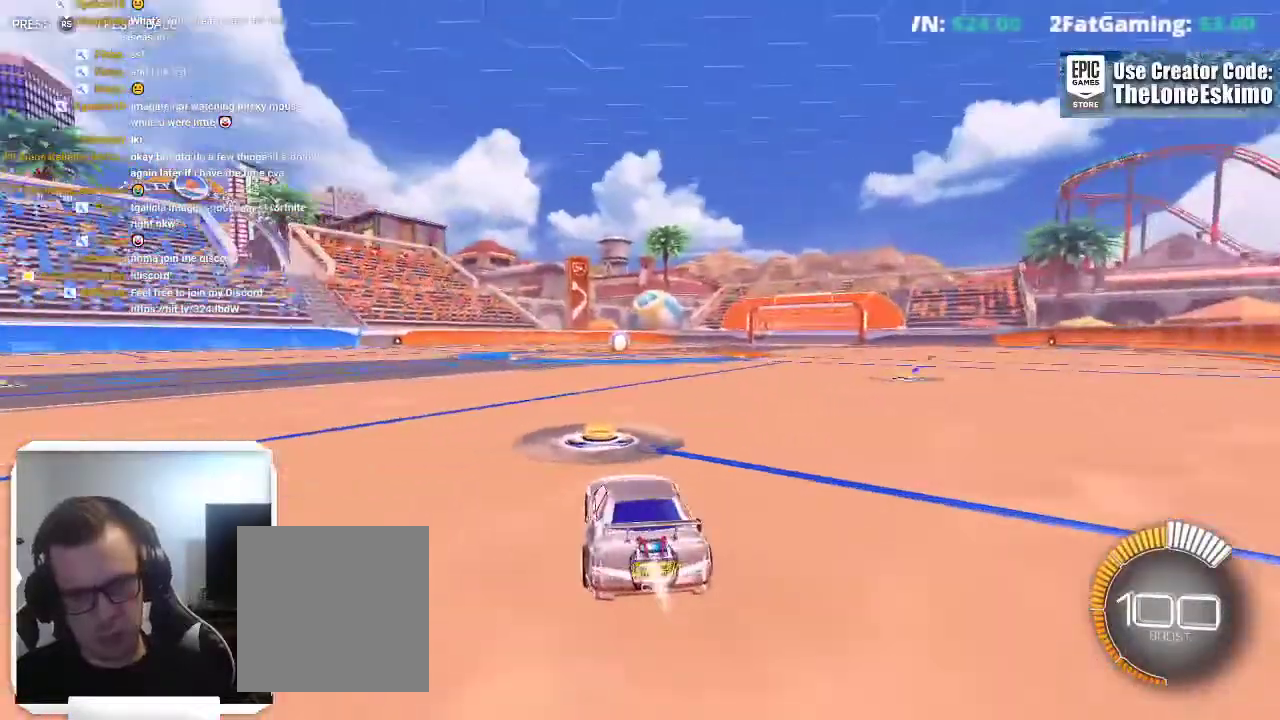
{"buttons": ["B"], "left_stick": "center", "right_stick": "center"}
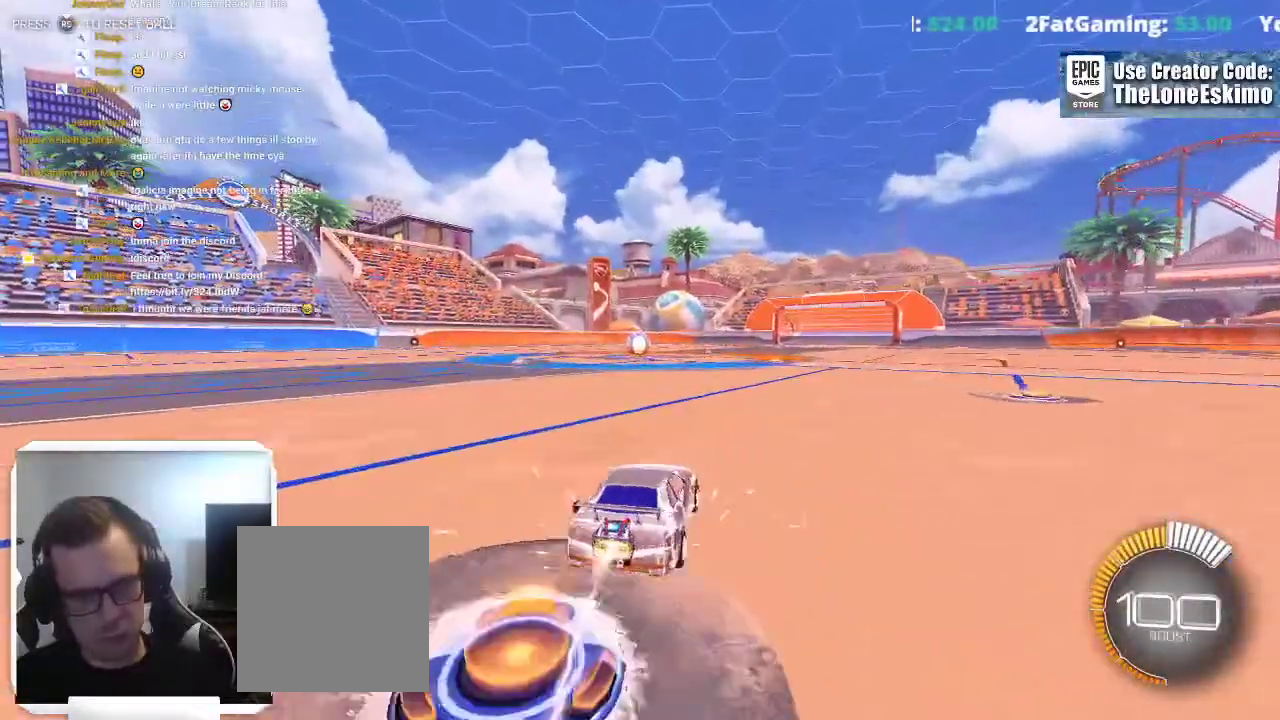
{"buttons": ["B"], "left_stick": "center", "right_stick": "center", "events": []}